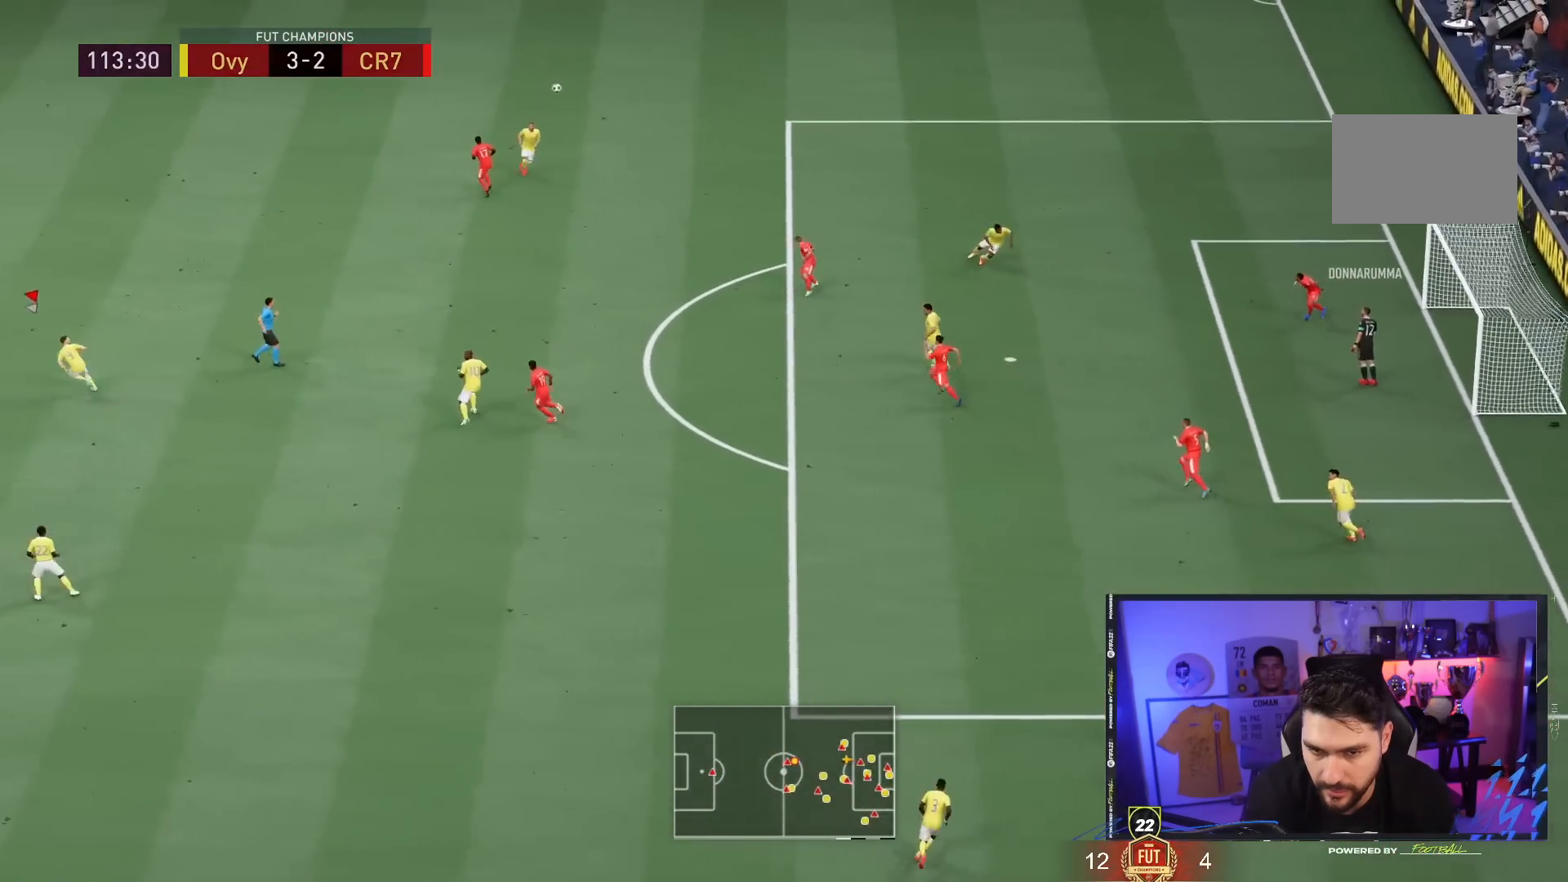
Gameplay with a controller (PlayStation layout); each line is a JSON object with the inputs held at the frame after it. "events" lists button and stick changes between this image and that frame as [ms after this image, input, new state], when the widget could be followed in between. Not read: L3 R3.
{"buttons": [], "left_stick": "right", "right_stick": "center", "events": [[350, "left_stick", "up-right"], [467, "left_stick", "right"]]}
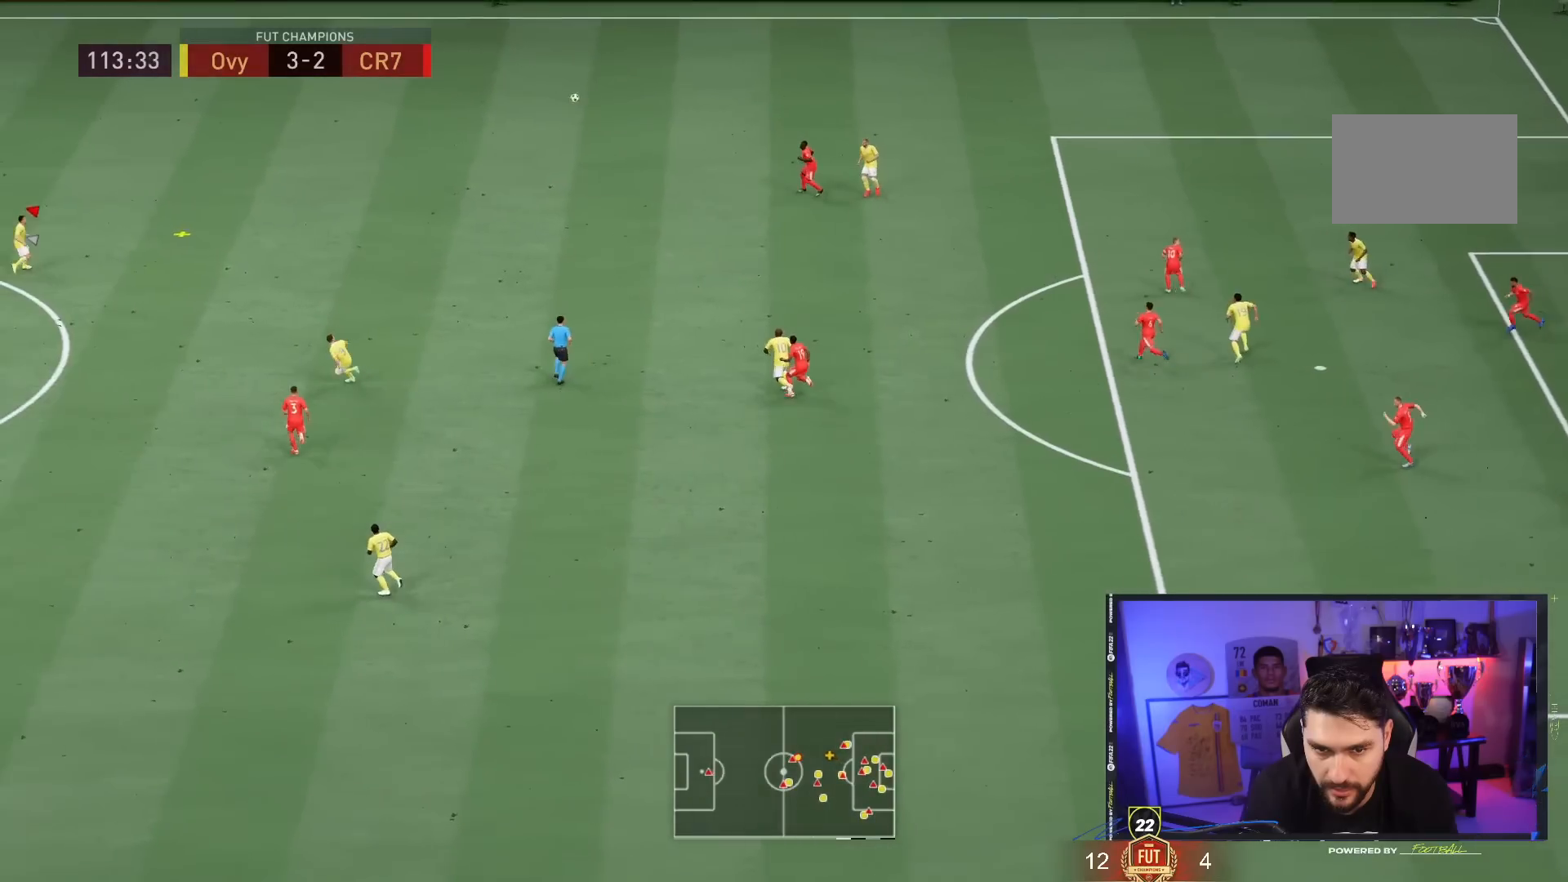
{"buttons": [], "left_stick": "down", "right_stick": "center", "events": [[117, "left_stick", "down-right"], [233, "left_stick", "down"], [317, "CROSS", "down"], [383, "CROSS", "up"]]}
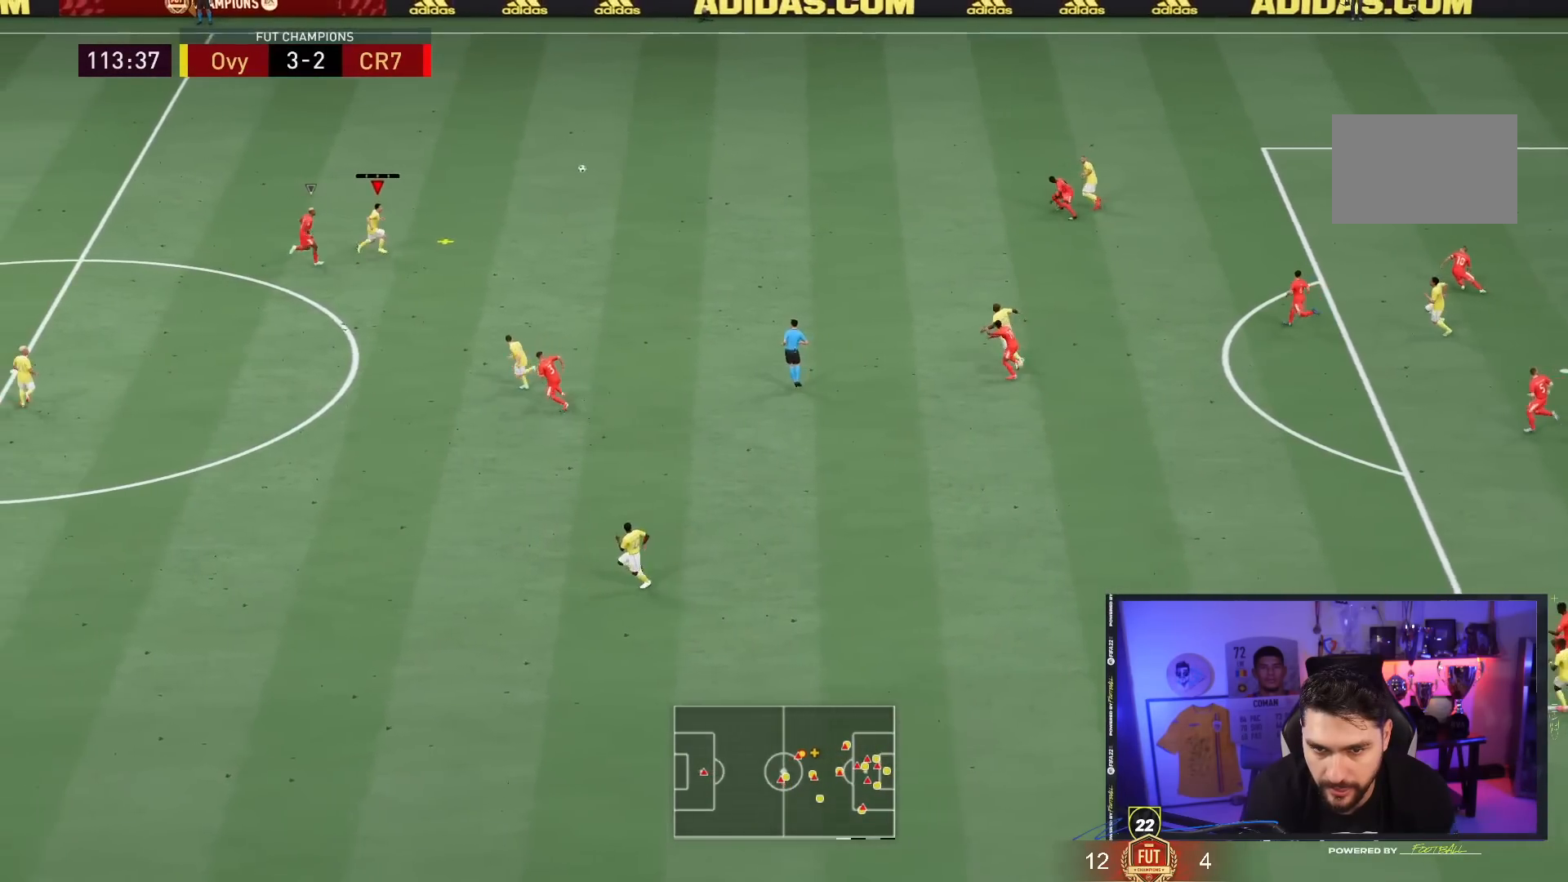
{"buttons": [], "left_stick": "down", "right_stick": "center", "events": []}
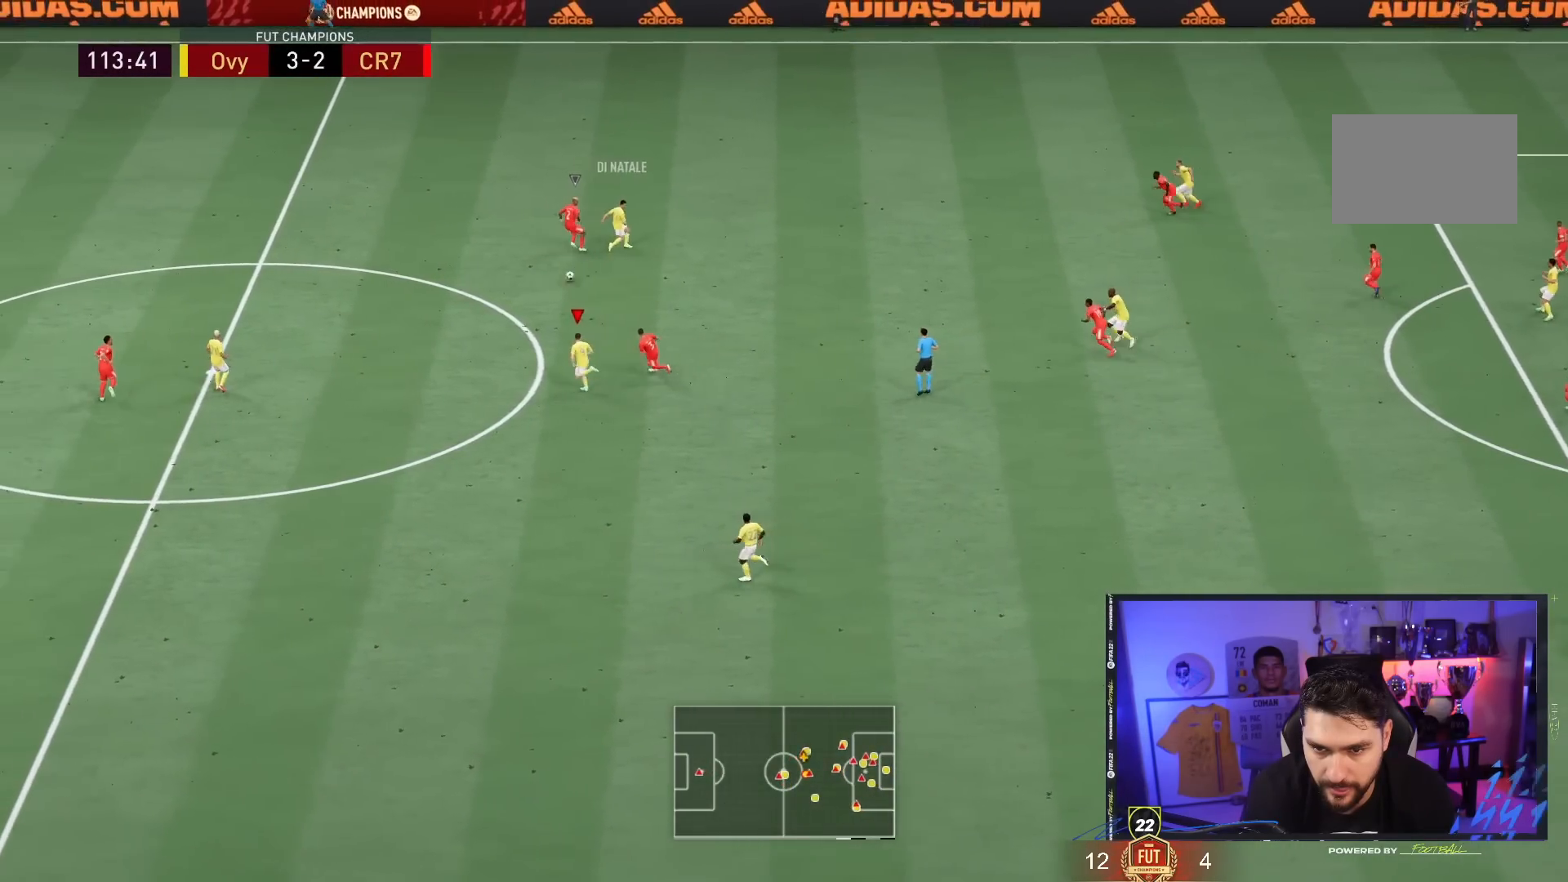
{"buttons": [], "left_stick": "down-left", "right_stick": "center", "events": [[50, "left_stick", "down-left"]]}
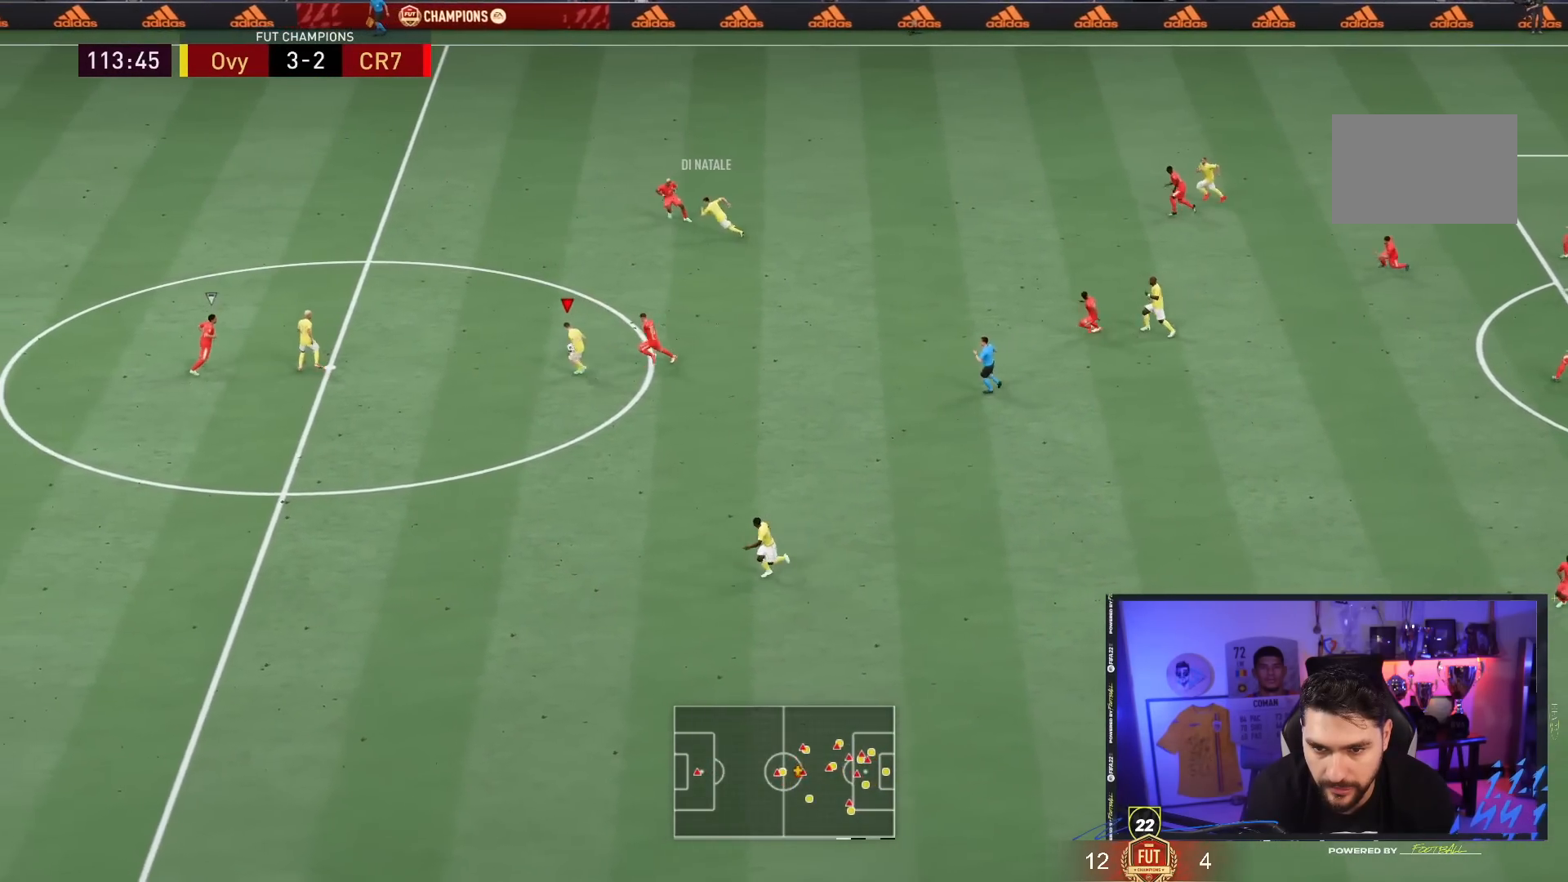
{"buttons": [], "left_stick": "down-left", "right_stick": "center", "events": []}
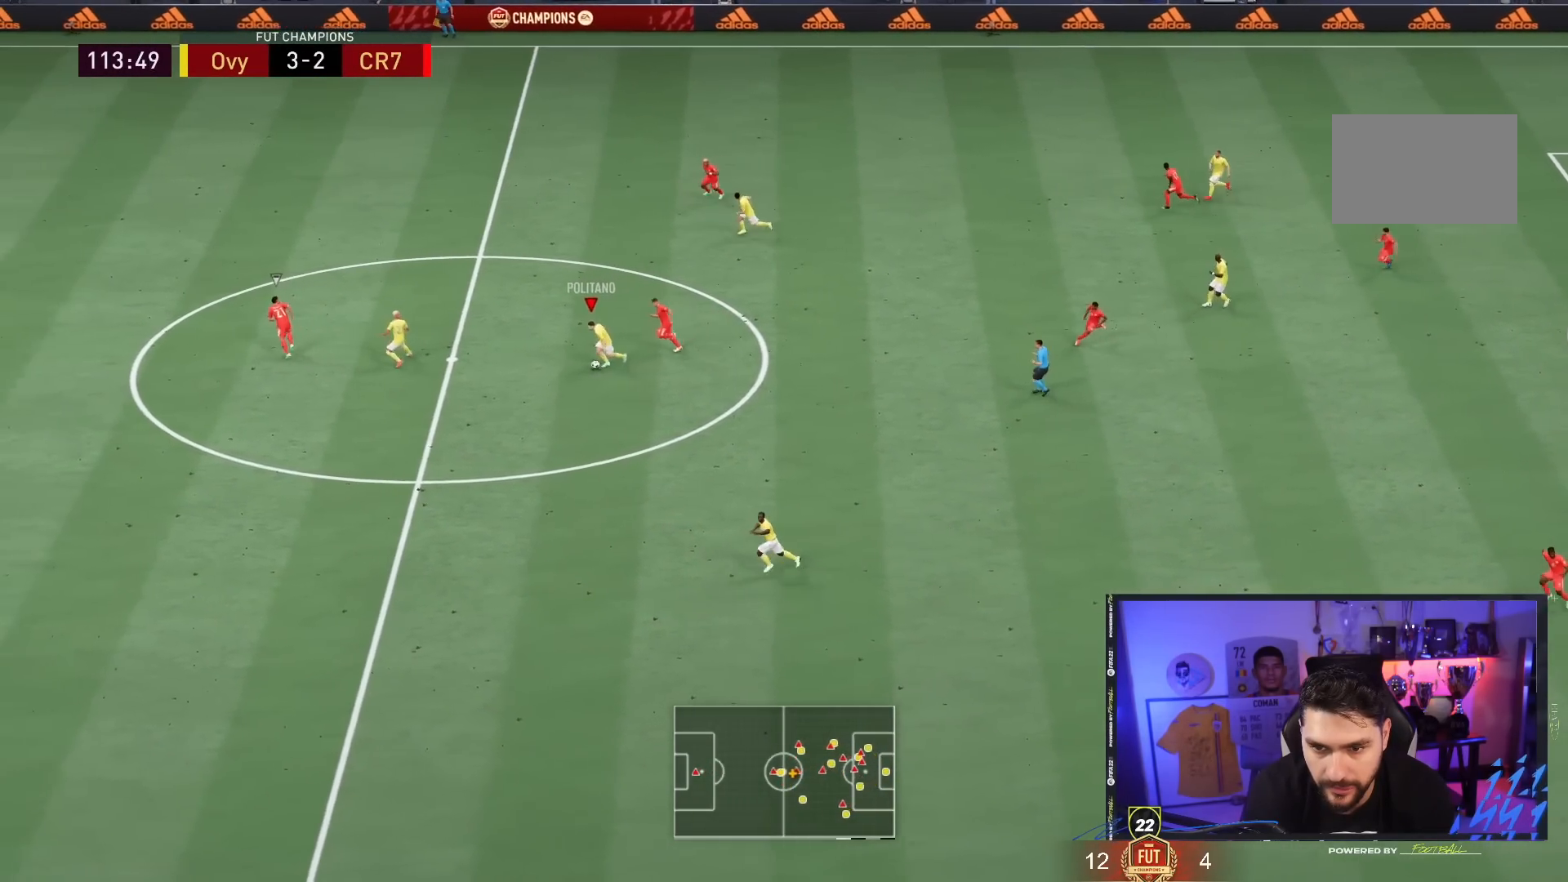
{"buttons": ["TRIANGLE"], "left_stick": "down", "right_stick": "center", "events": [[367, "TRIANGLE", "down"], [433, "left_stick", "down"]]}
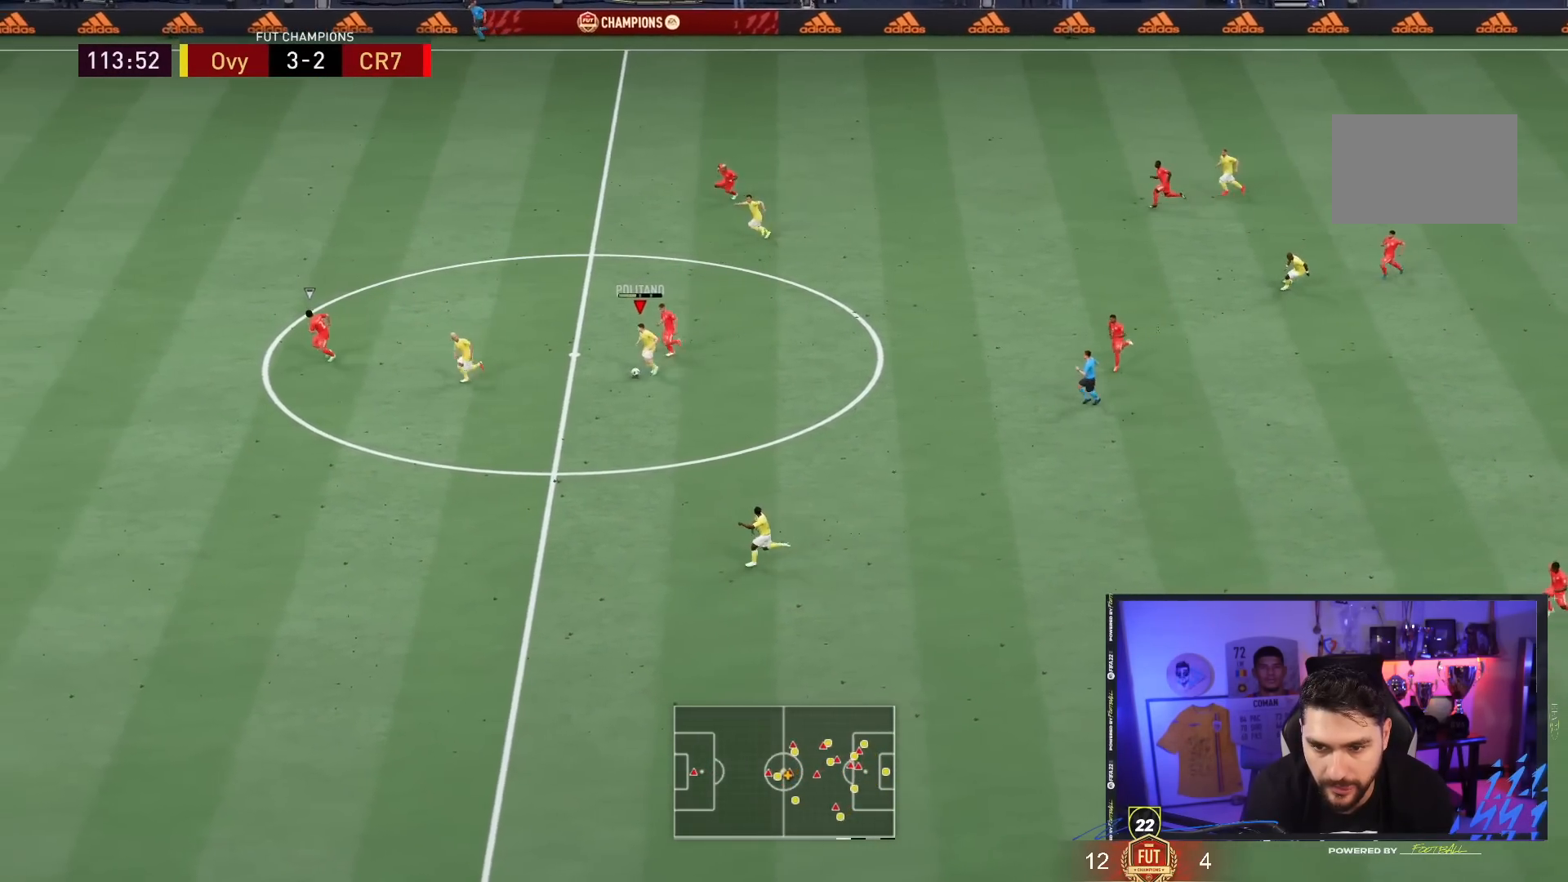
{"buttons": [], "left_stick": "center", "right_stick": "center"}
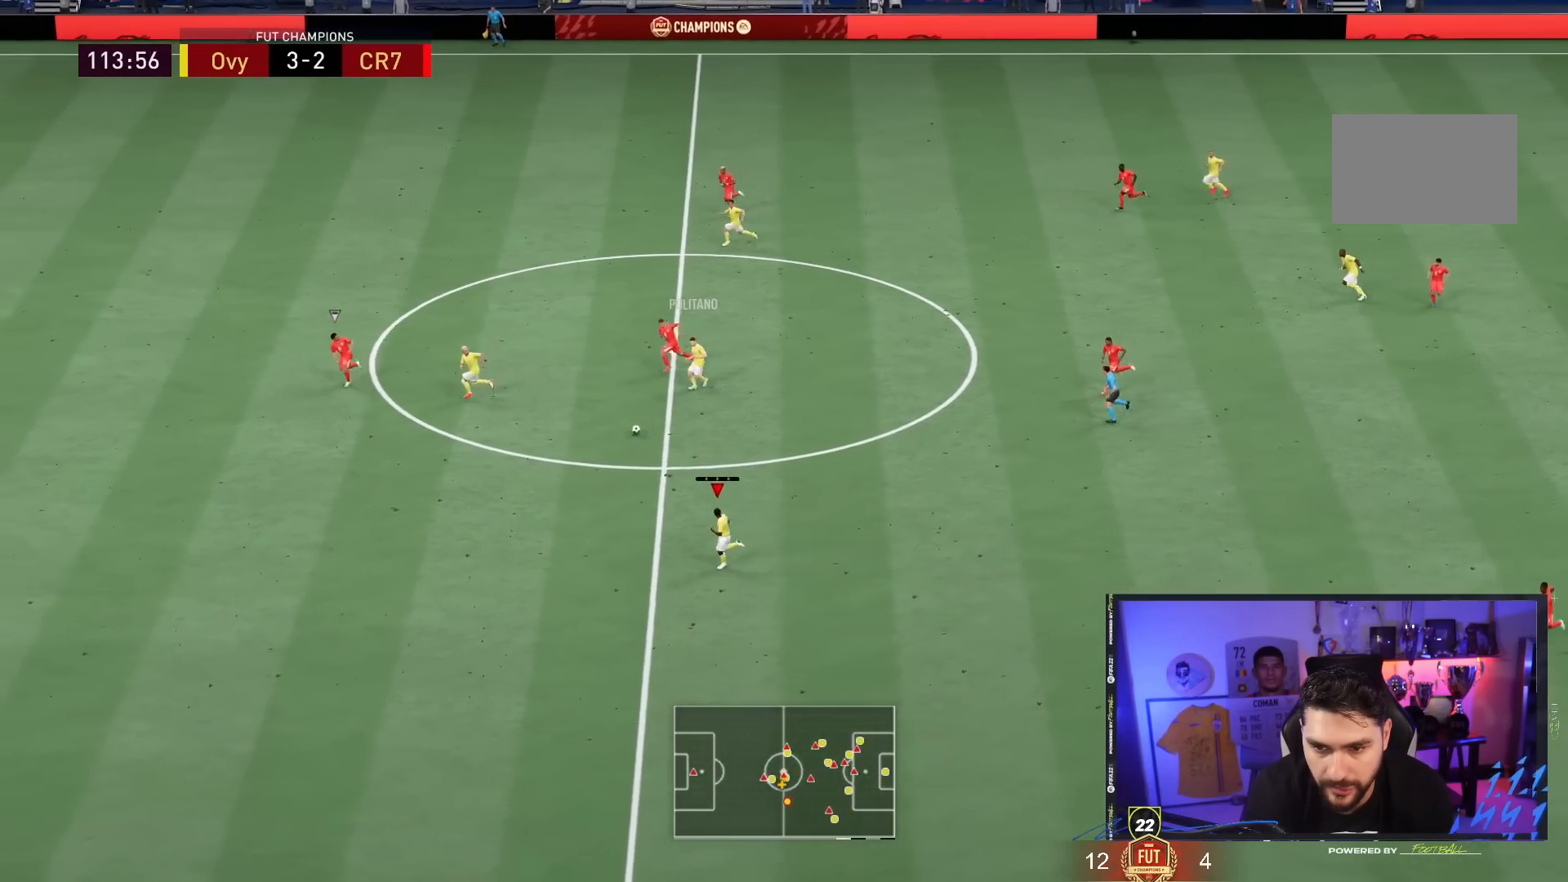
{"buttons": ["R2"], "left_stick": "left", "right_stick": "center", "events": [[50, "left_stick", "left"], [267, "R2", "down"]]}
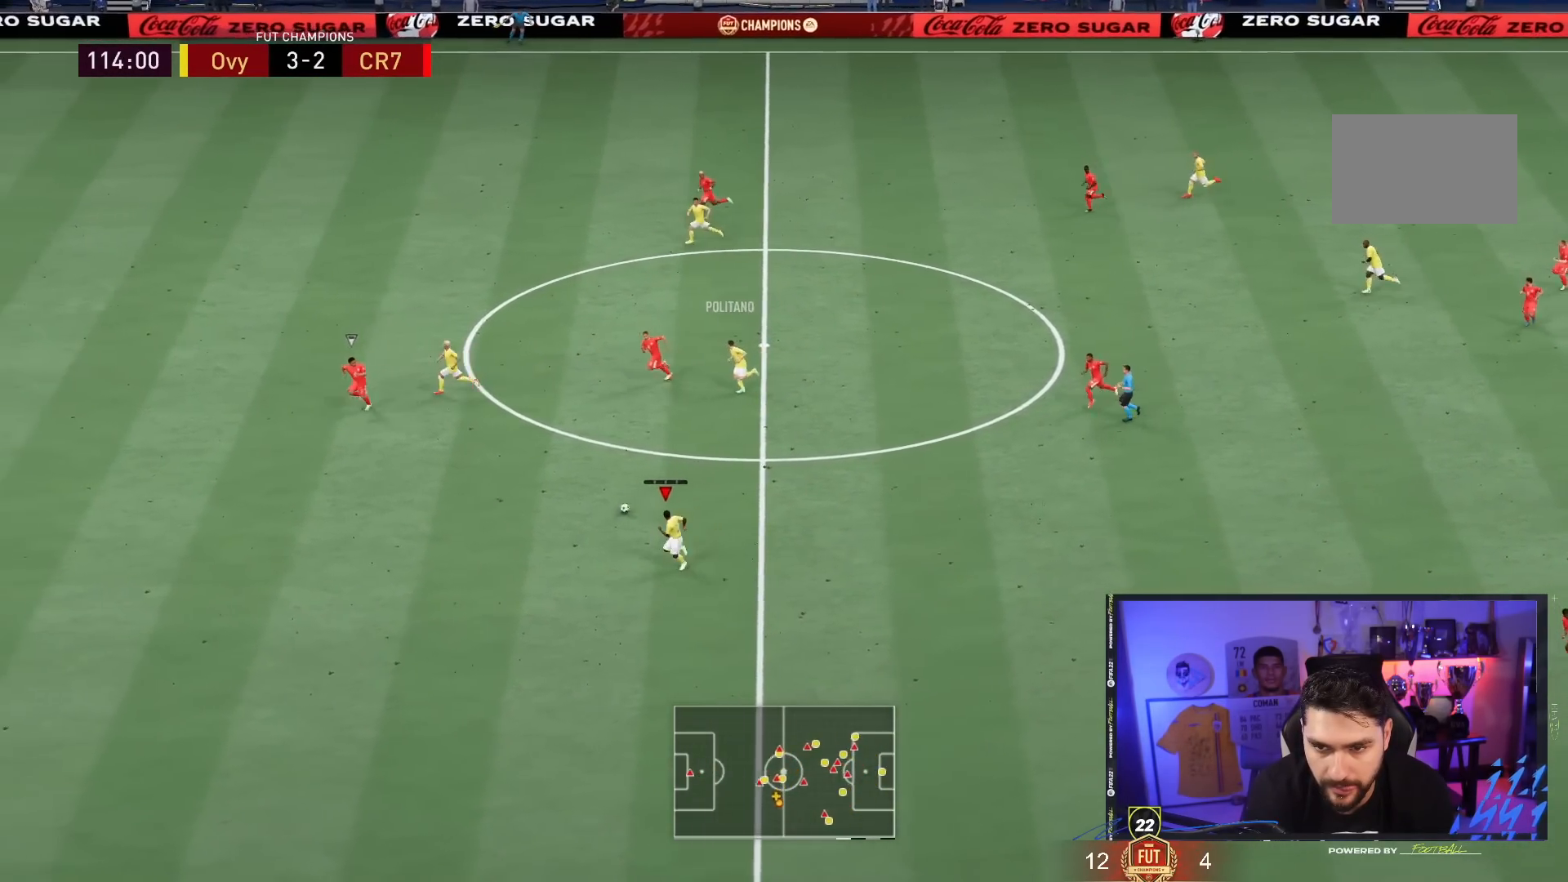
{"buttons": ["TRIANGLE"], "left_stick": "up-left", "right_stick": "center", "events": [[67, "R2", "up"], [117, "left_stick", "up-left"], [483, "TRIANGLE", "down"]]}
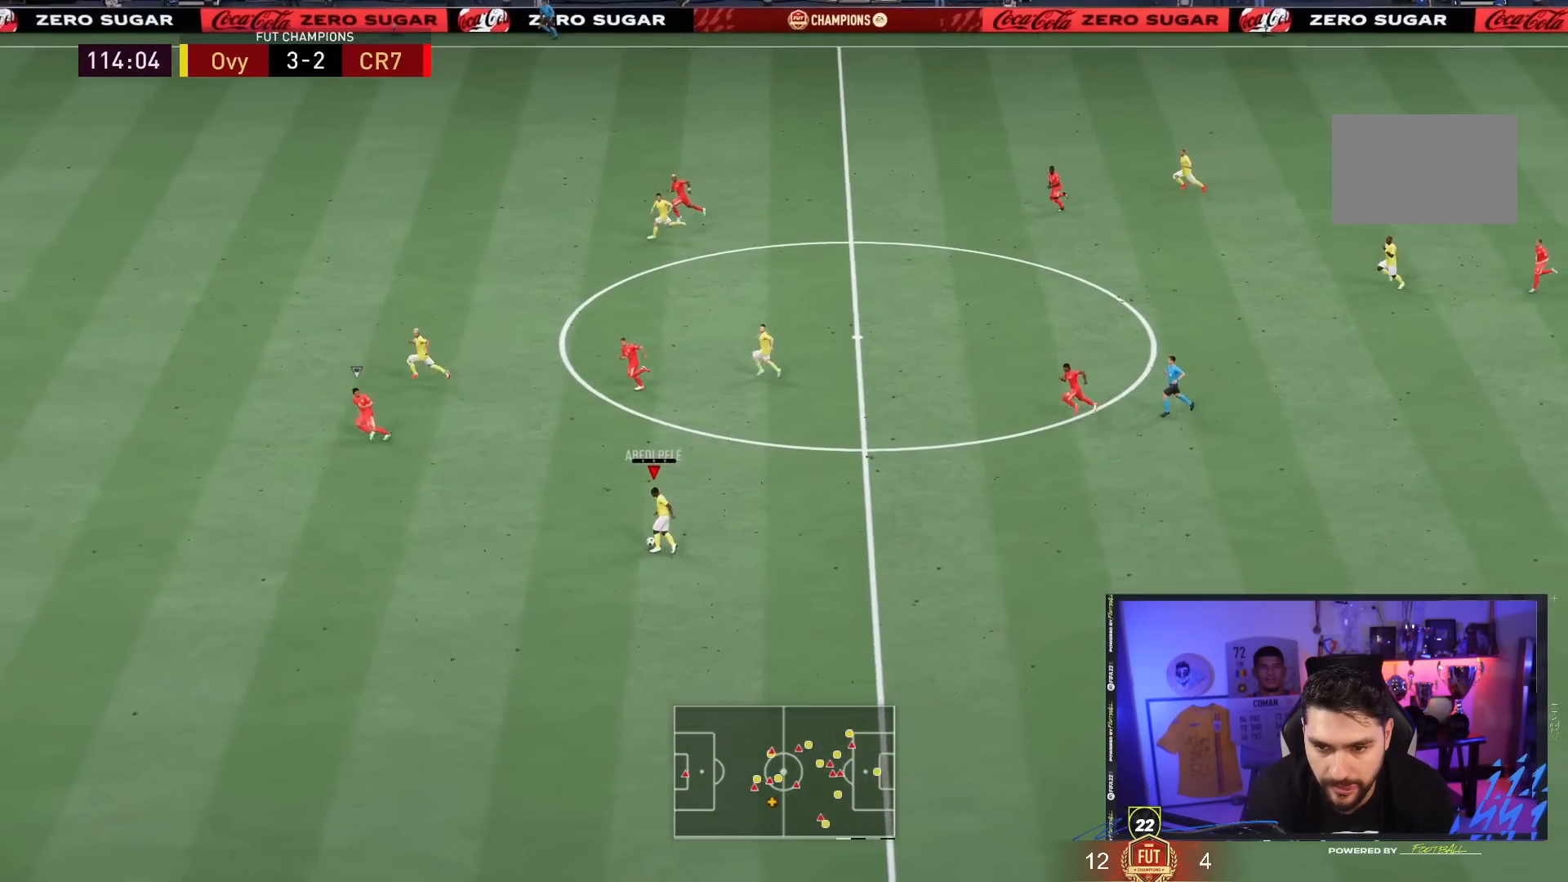
{"buttons": [], "left_stick": "up-left", "right_stick": "center", "events": [[300, "TRIANGLE", "up"]]}
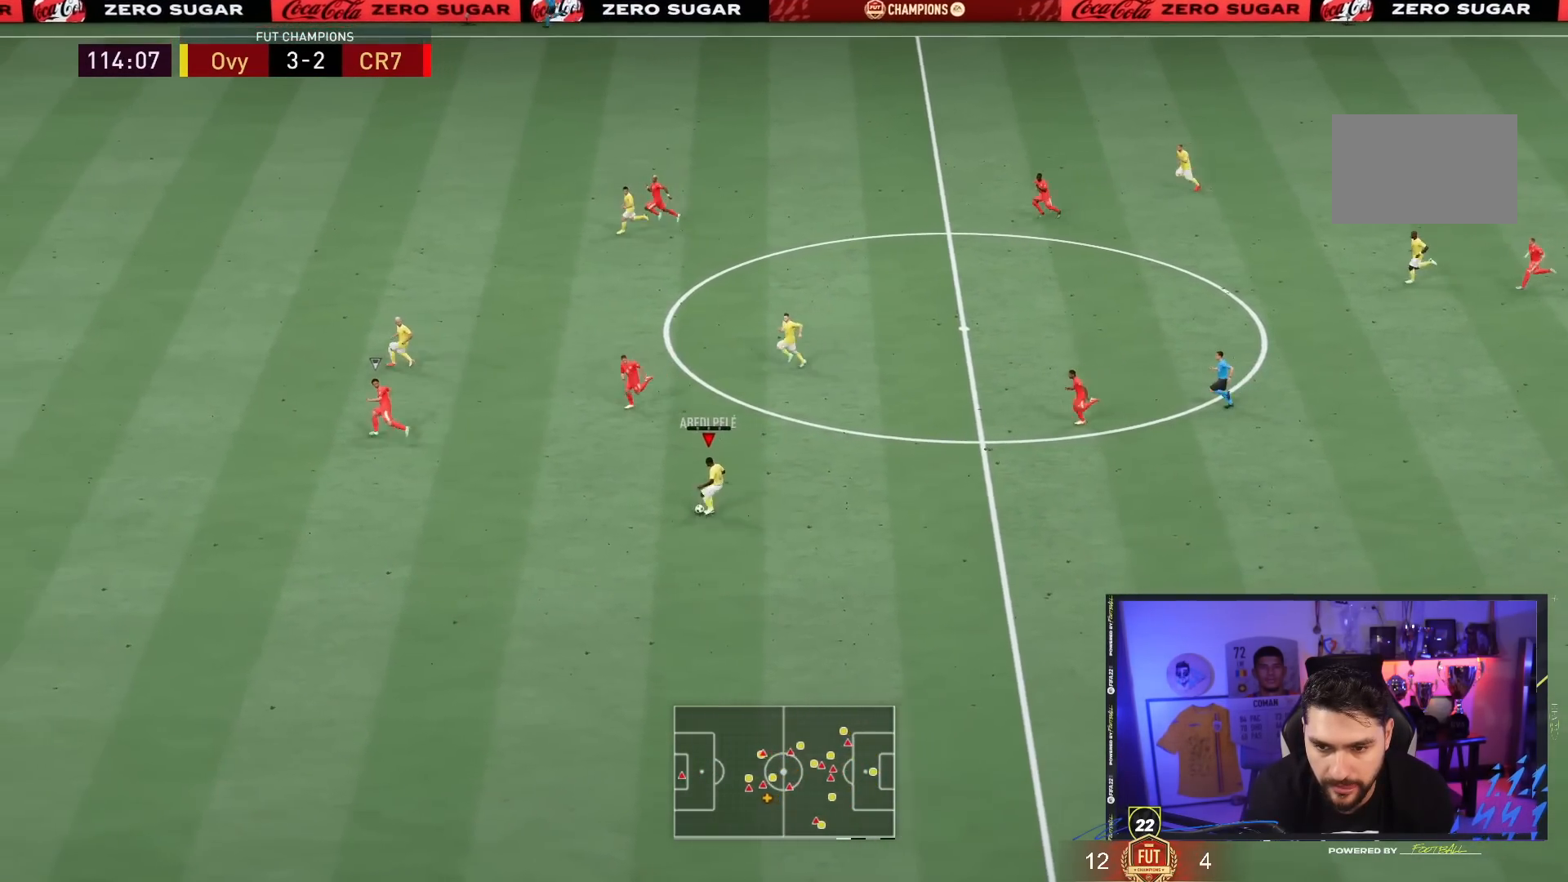
{"buttons": [], "left_stick": "up-left", "right_stick": "center", "events": []}
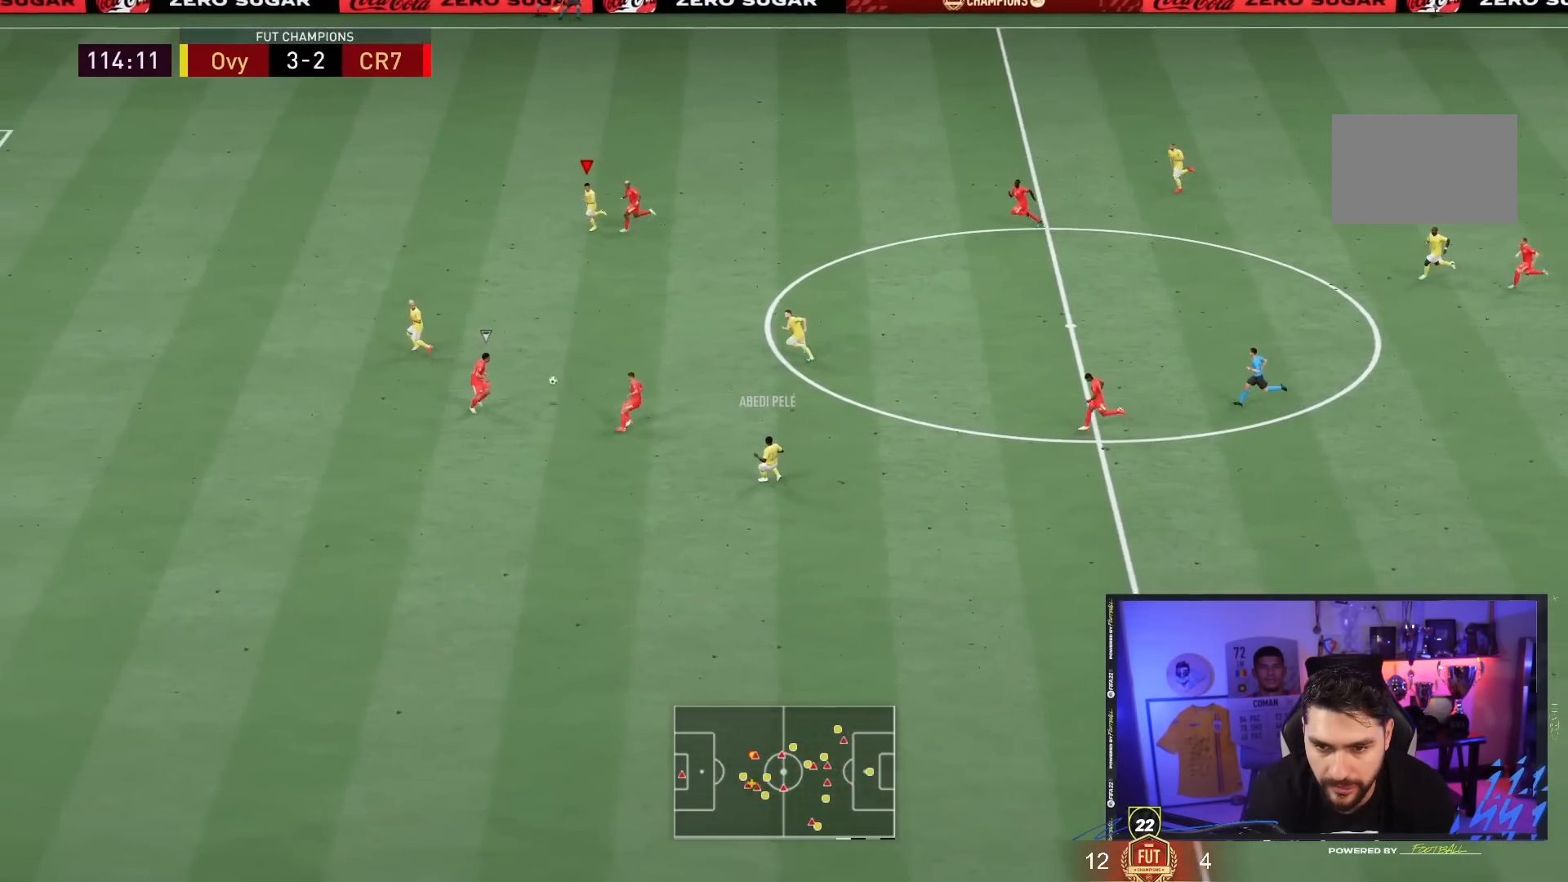
{"buttons": ["R2"], "left_stick": "center", "right_stick": "center", "events": [[133, "left_stick", "center"], [233, "R2", "down"]]}